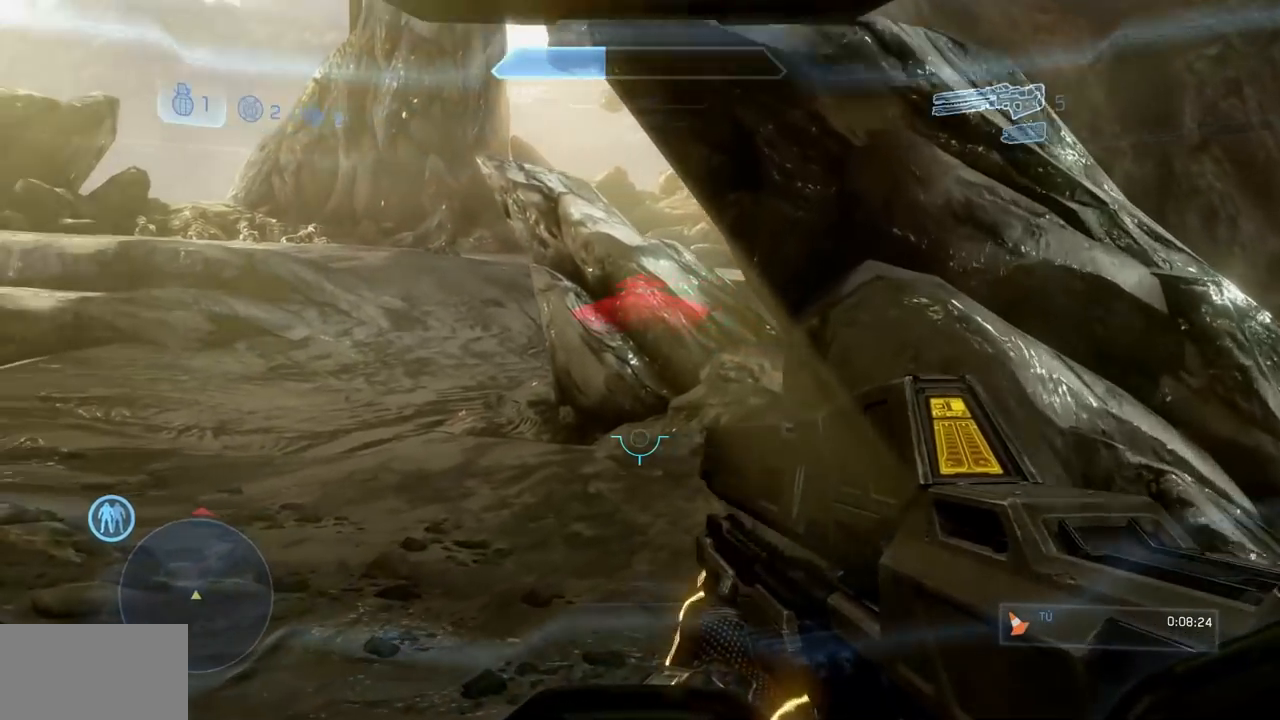
Gameplay with a controller (Xbox layout); each line is a JSON object with the inputs held at the frame after it. "events" lists button and stick changes between this image and that frame as [ms after this image, input, new state], when the widget could be followed in between. Not read: DPAD_RIGHT DPAD_UP HOME L3 R3 X Y.
{"buttons": [], "left_stick": "center", "right_stick": "left", "events": [[184, "left_stick", "right"], [301, "left_stick", "center"]]}
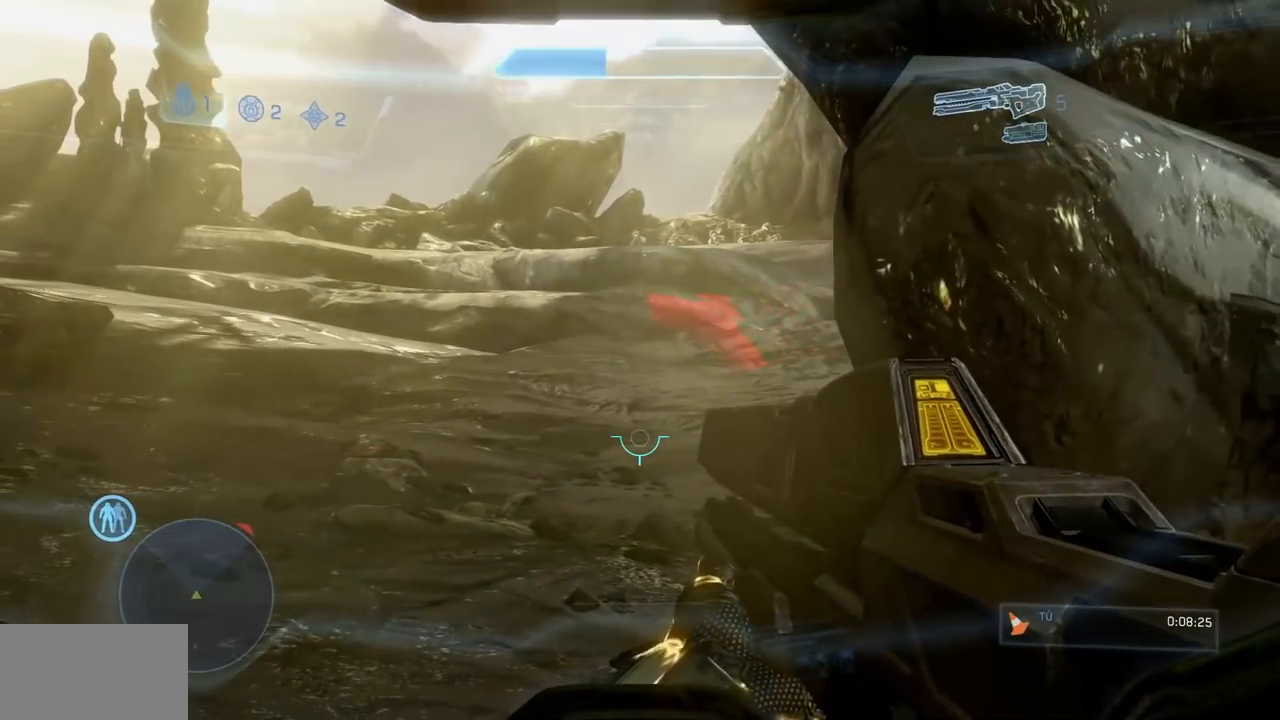
{"buttons": ["A"], "left_stick": "center", "right_stick": "down-left", "events": [[83, "right_stick", "center"], [400, "right_stick", "down-left"], [484, "A", "down"]]}
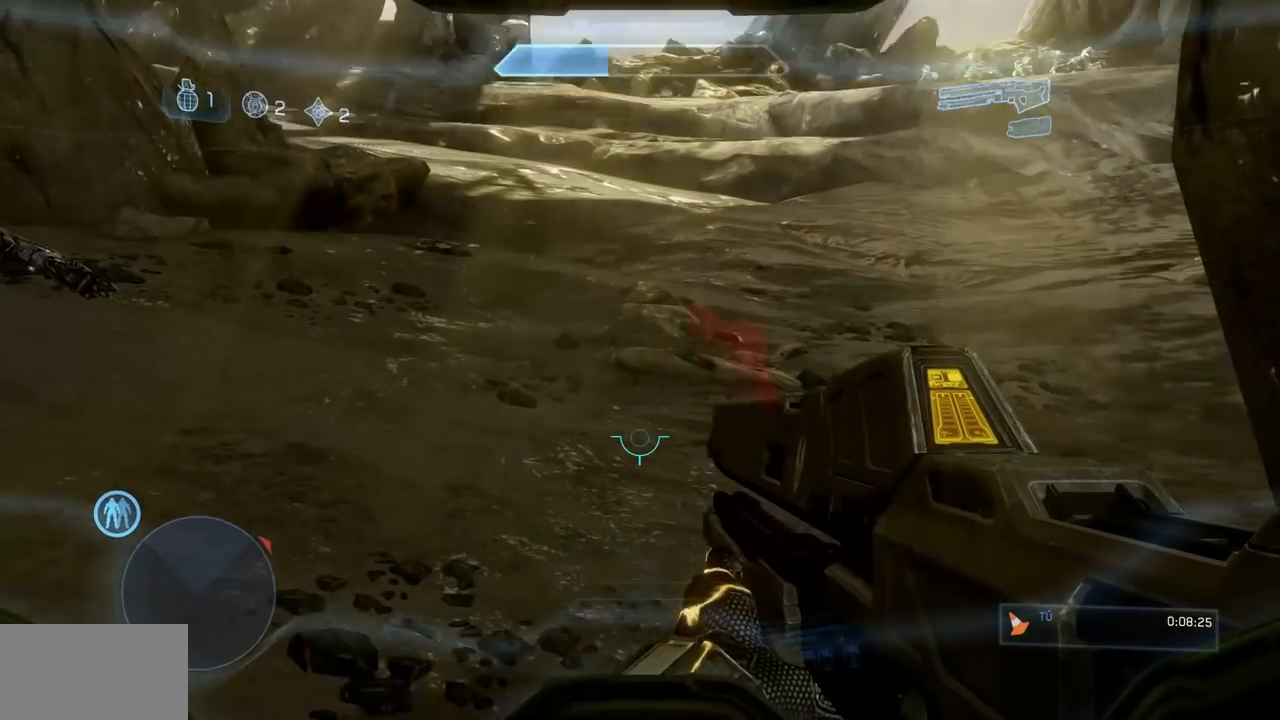
{"buttons": [], "left_stick": "center", "right_stick": "left", "events": [[67, "A", "up"], [84, "right_stick", "center"], [501, "right_stick", "left"]]}
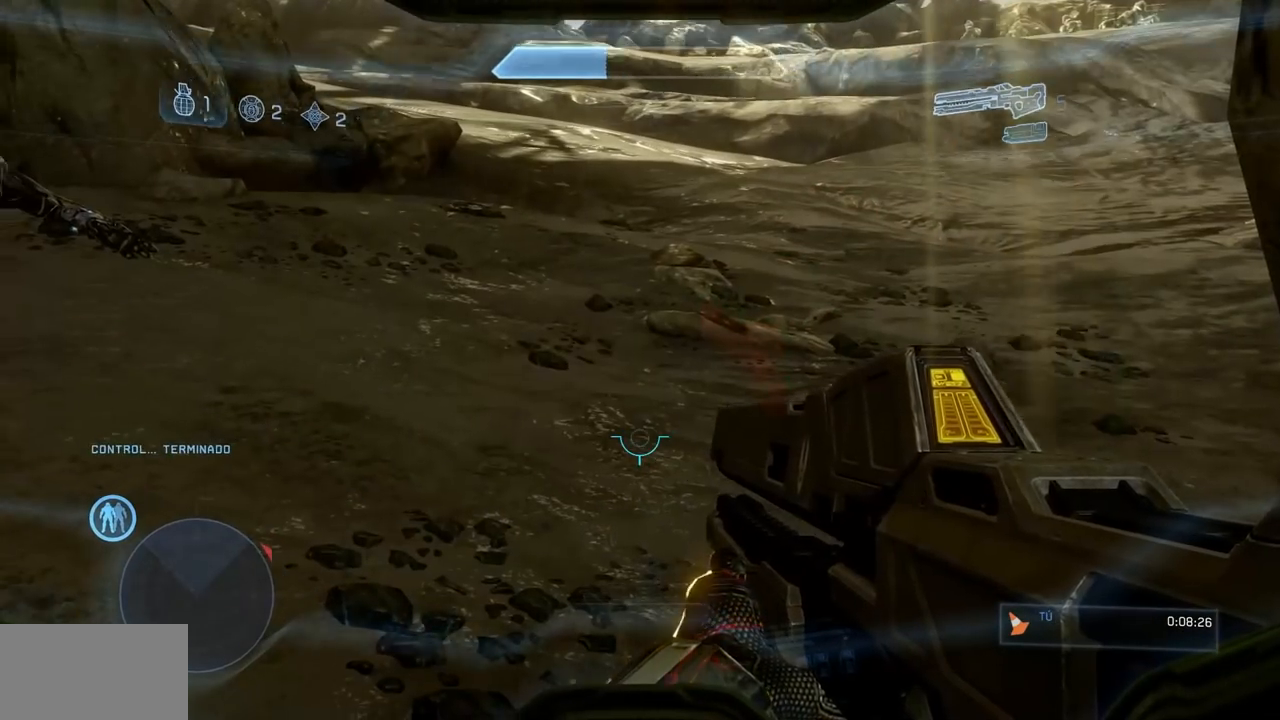
{"buttons": [], "left_stick": "center", "right_stick": "up-right", "events": [[17, "right_stick", "down-left"], [167, "right_stick", "center"], [300, "right_stick", "up-right"]]}
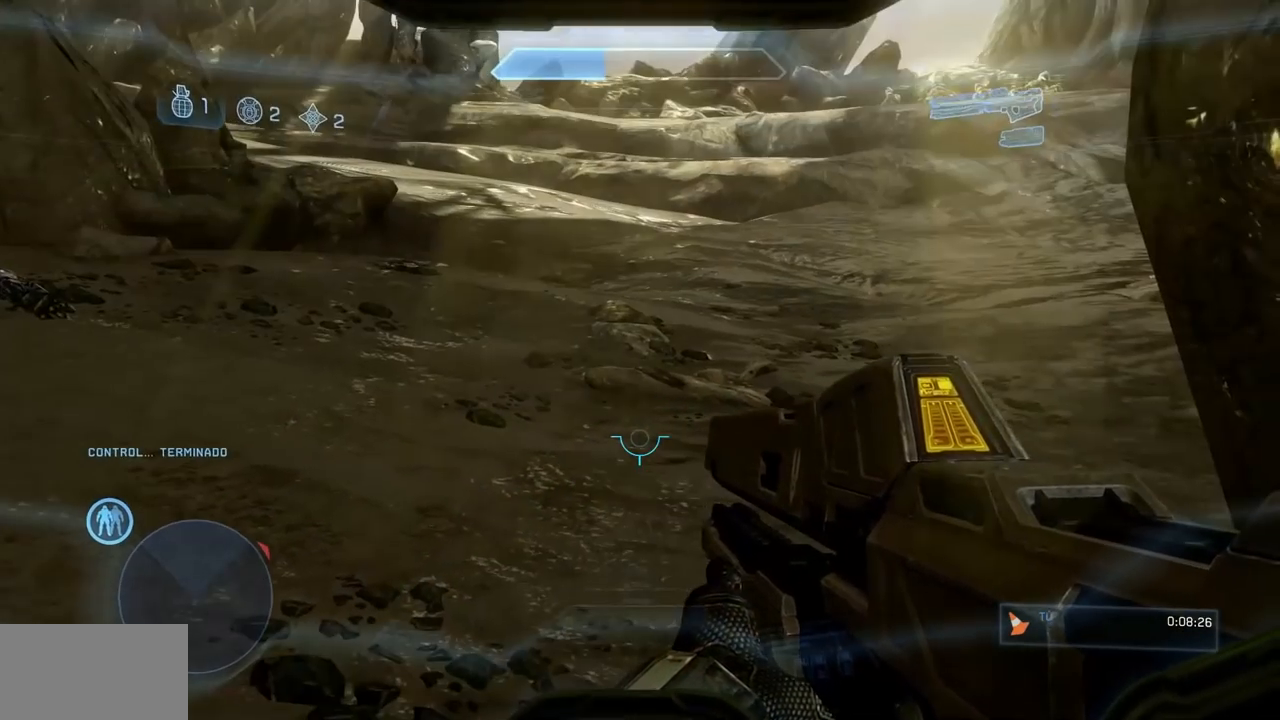
{"buttons": [], "left_stick": "center", "right_stick": "center", "events": [[17, "right_stick", "center"]]}
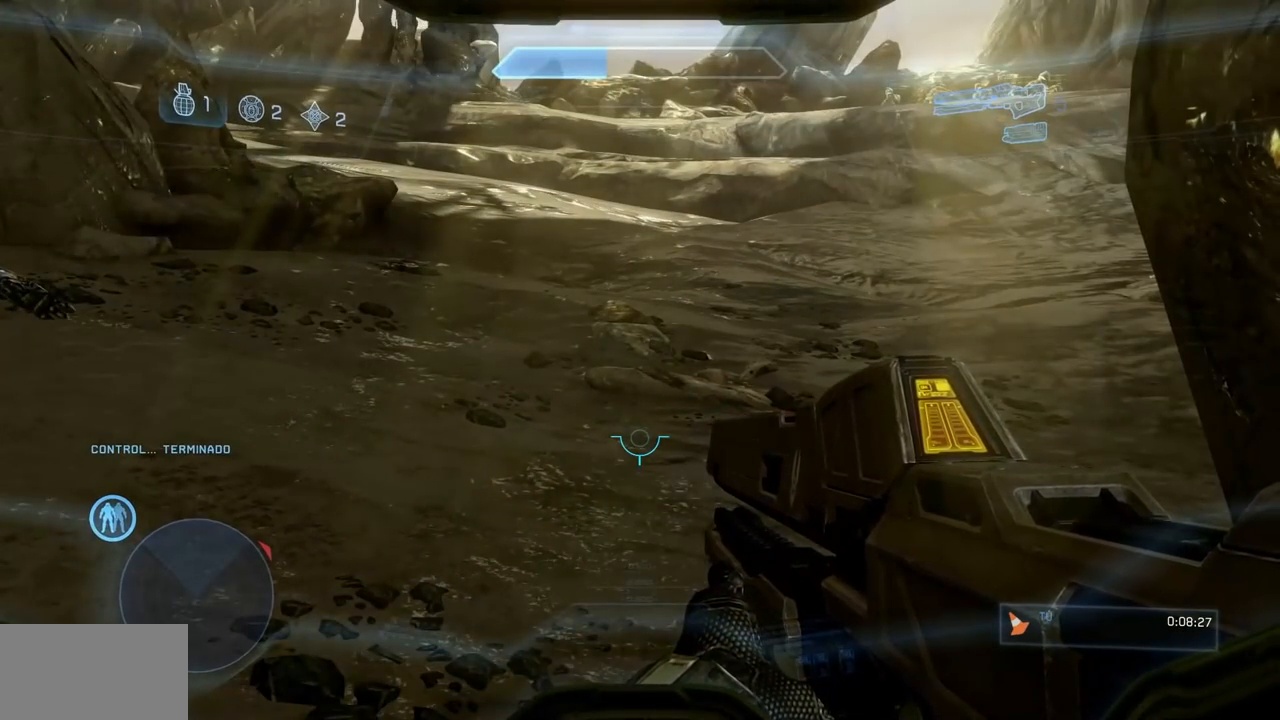
{"buttons": [], "left_stick": "up-right", "right_stick": "up-left", "events": [[217, "right_stick", "up"], [367, "right_stick", "center"], [384, "left_stick", "up-right"], [450, "right_stick", "up-left"]]}